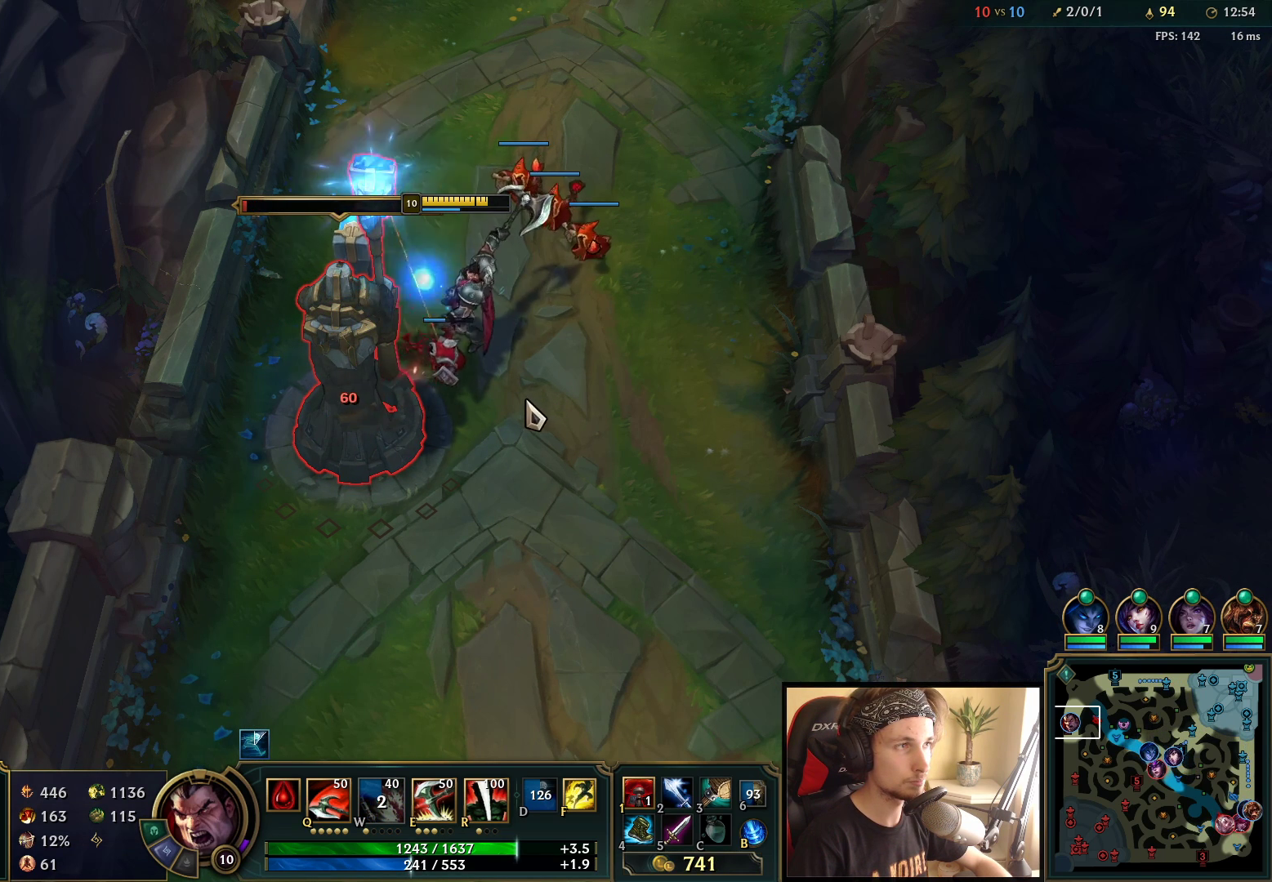
Gameplay with keyboard and mouse; each line is a JSON object with the keys and mouse buttons held at the frame after it. "events" lists presses ("down") and releases ("up") of "a", "ctrl", "d", "e", "f", "q", "r", "s", "shift", "space", "tab", "w", "mouse_left", "mouse_wheel", "mouse_right", "mouse_mb4" and "mouse_mb5" between this image and that frame as [ms after this image, input, new state], when the widget could be followed in between. "mouse_left", "mouse_wheel", "mouse_right", "mouse_mb4", "mouse_mb5" = the "left", "wheel", "right", "mb4", "mb5" buttons of the "mouse" list. No other keys are recorded. "wheel" means that the mouse wheel is clicked or scrolled. Mouse movement is not recorded.
{"keys": [], "mouse": [], "events": []}
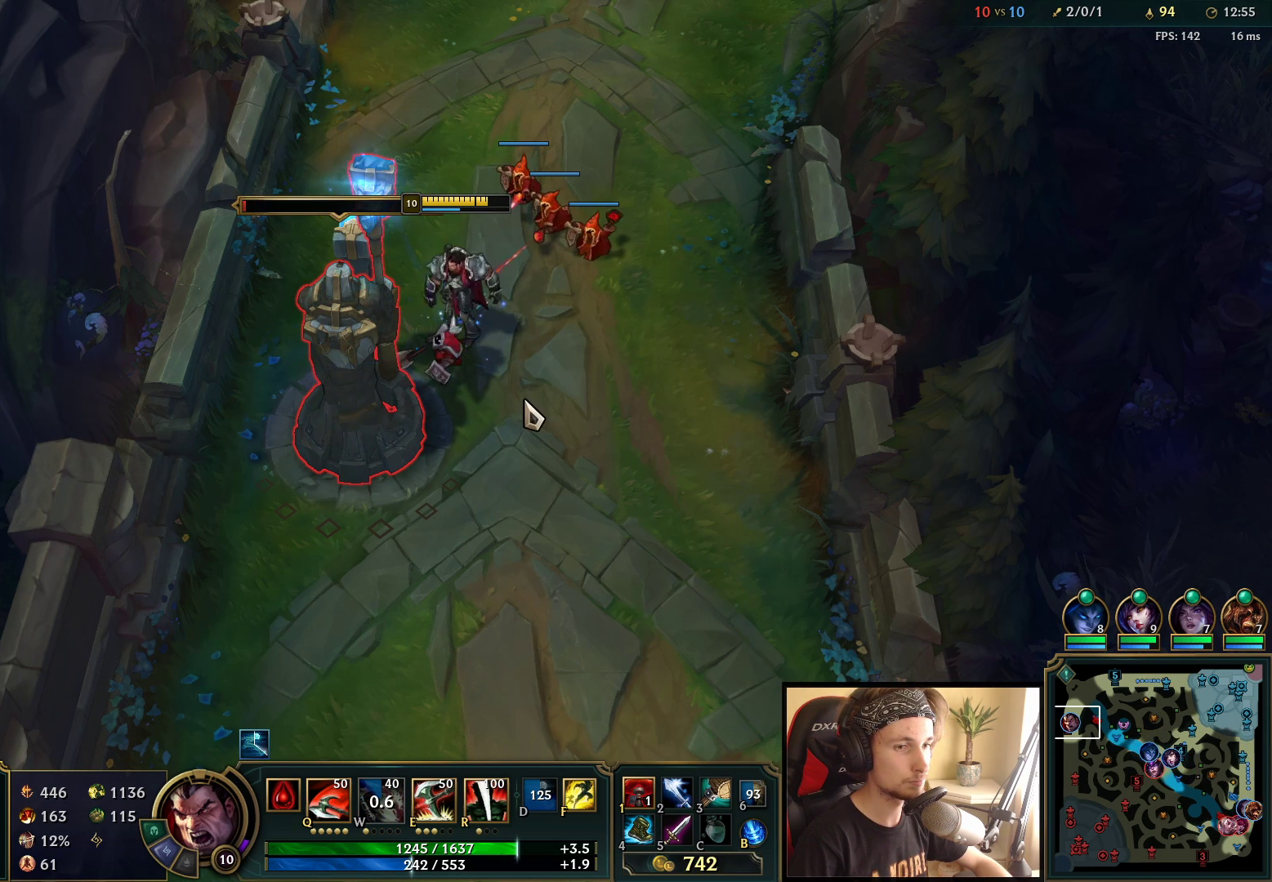
{"keys": [], "mouse": [], "events": []}
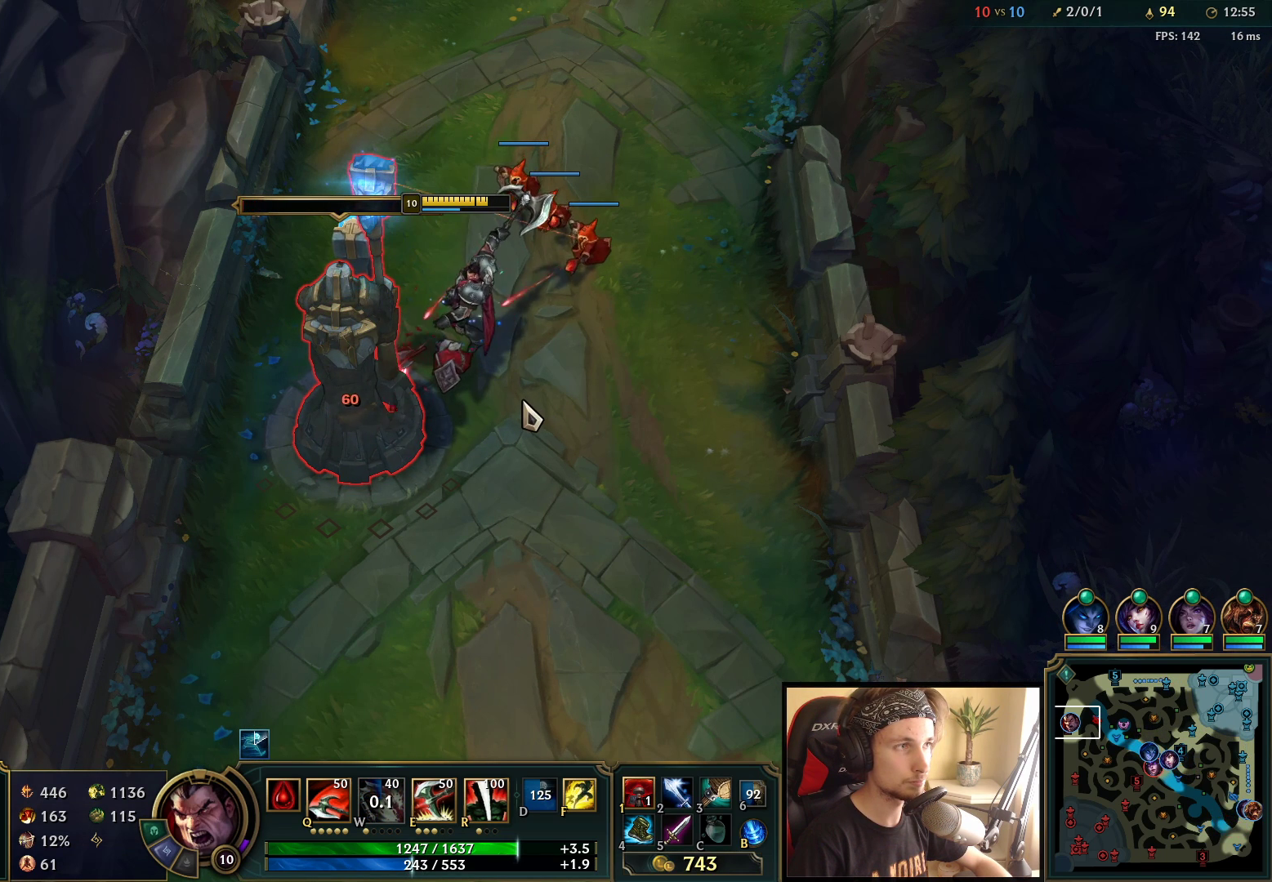
{"keys": [], "mouse": [], "events": []}
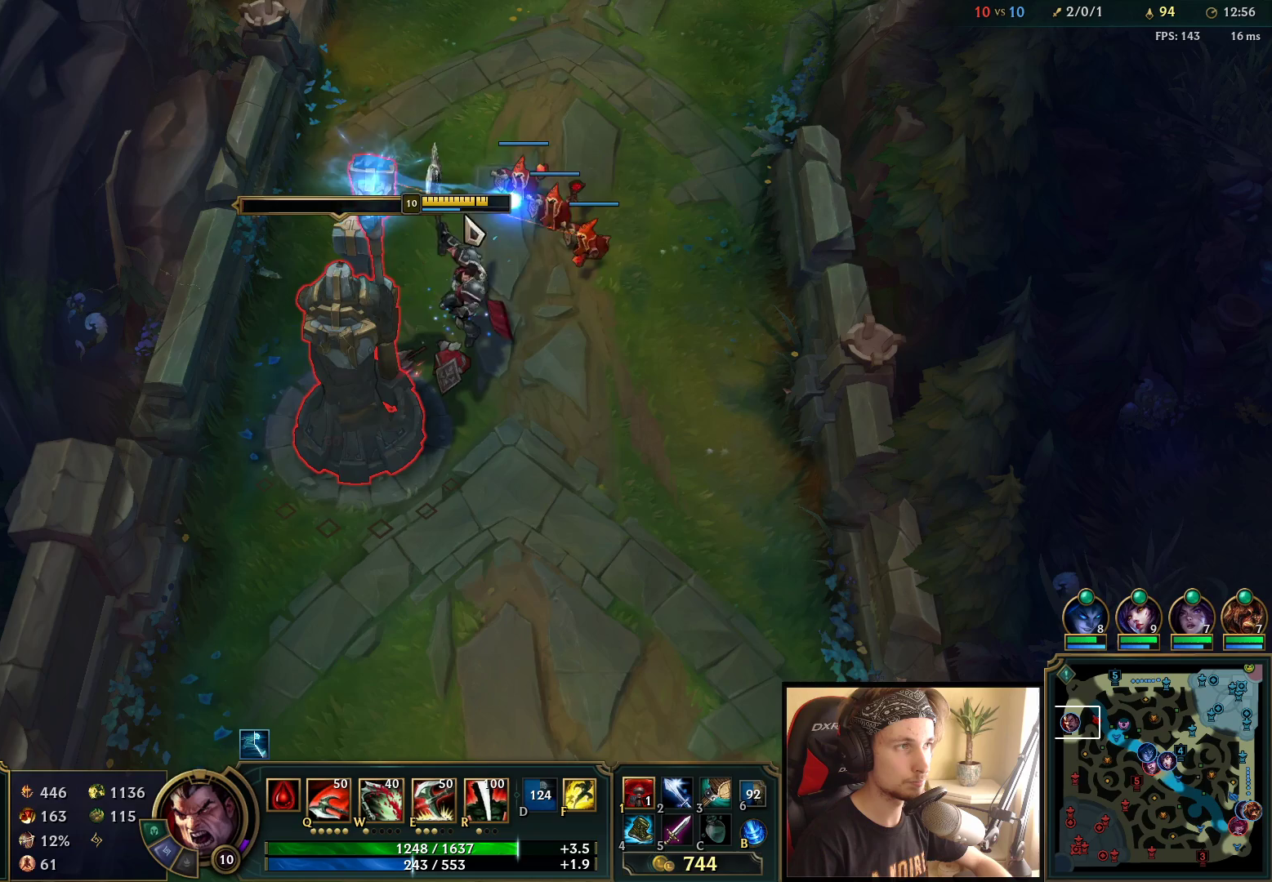
{"keys": [], "mouse": [], "events": [[167, "mouse_right", "down"], [283, "mouse_right", "up"], [367, "mouse_right", "down"], [483, "mouse_right", "up"]]}
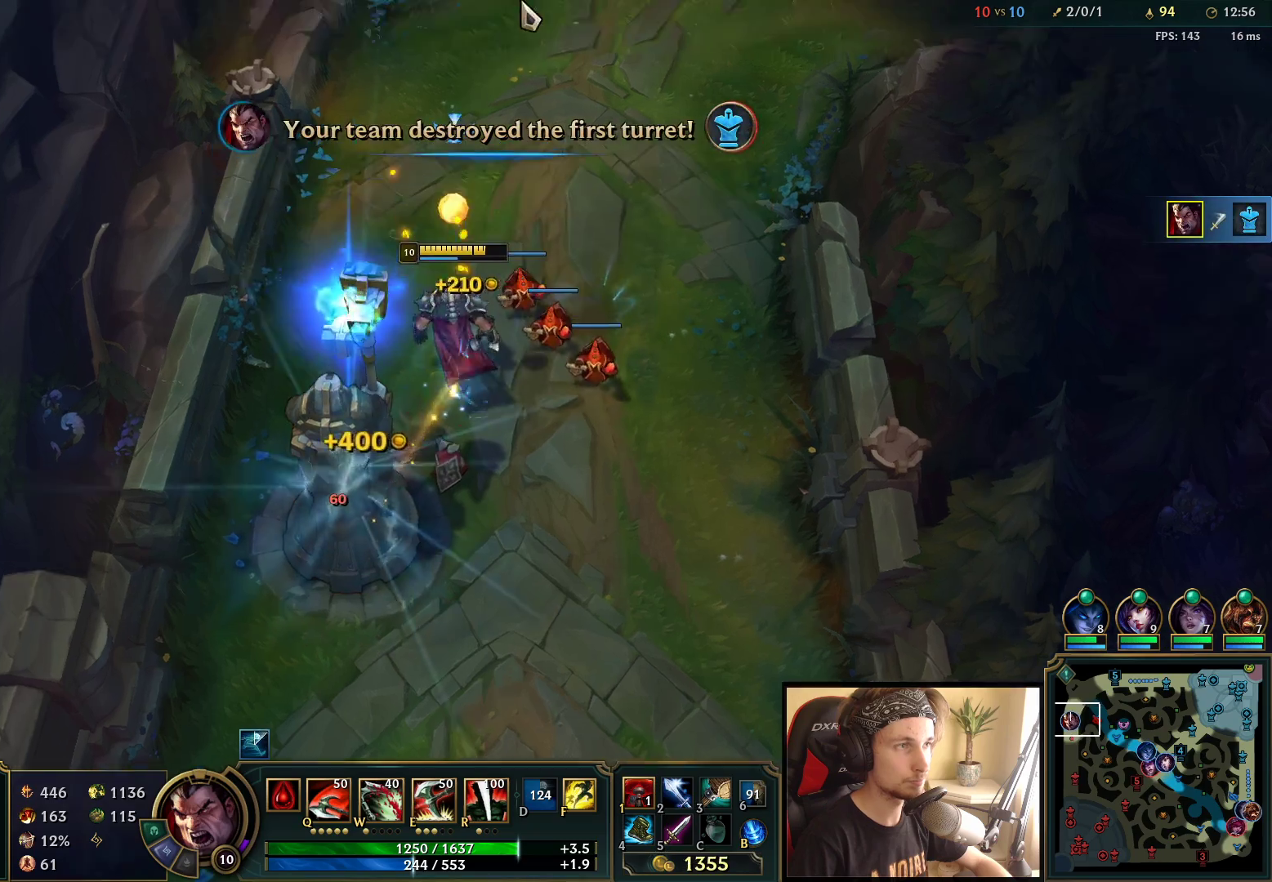
{"keys": [], "mouse": [], "events": [[283, "mouse_right", "down"], [383, "mouse_right", "up"]]}
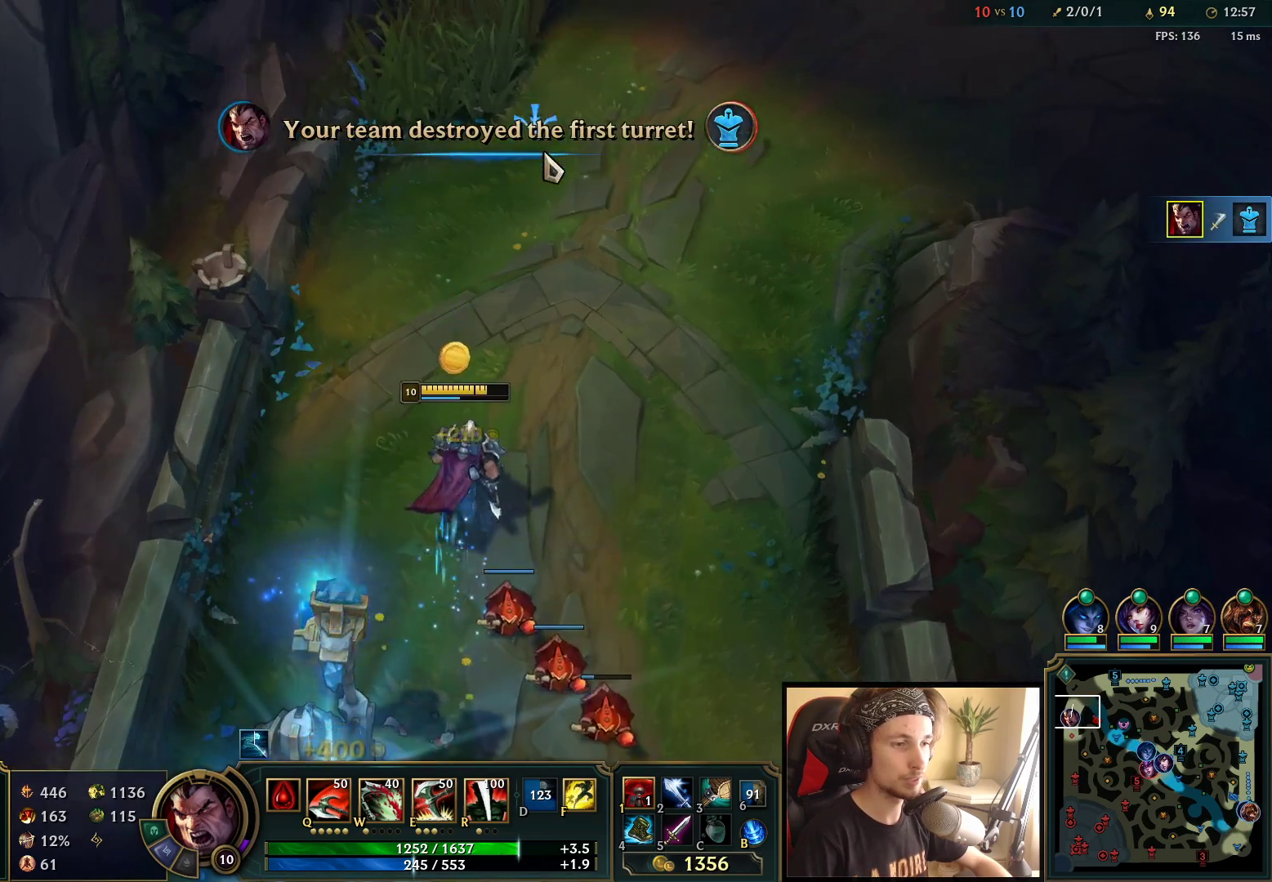
{"keys": [], "mouse": [], "events": []}
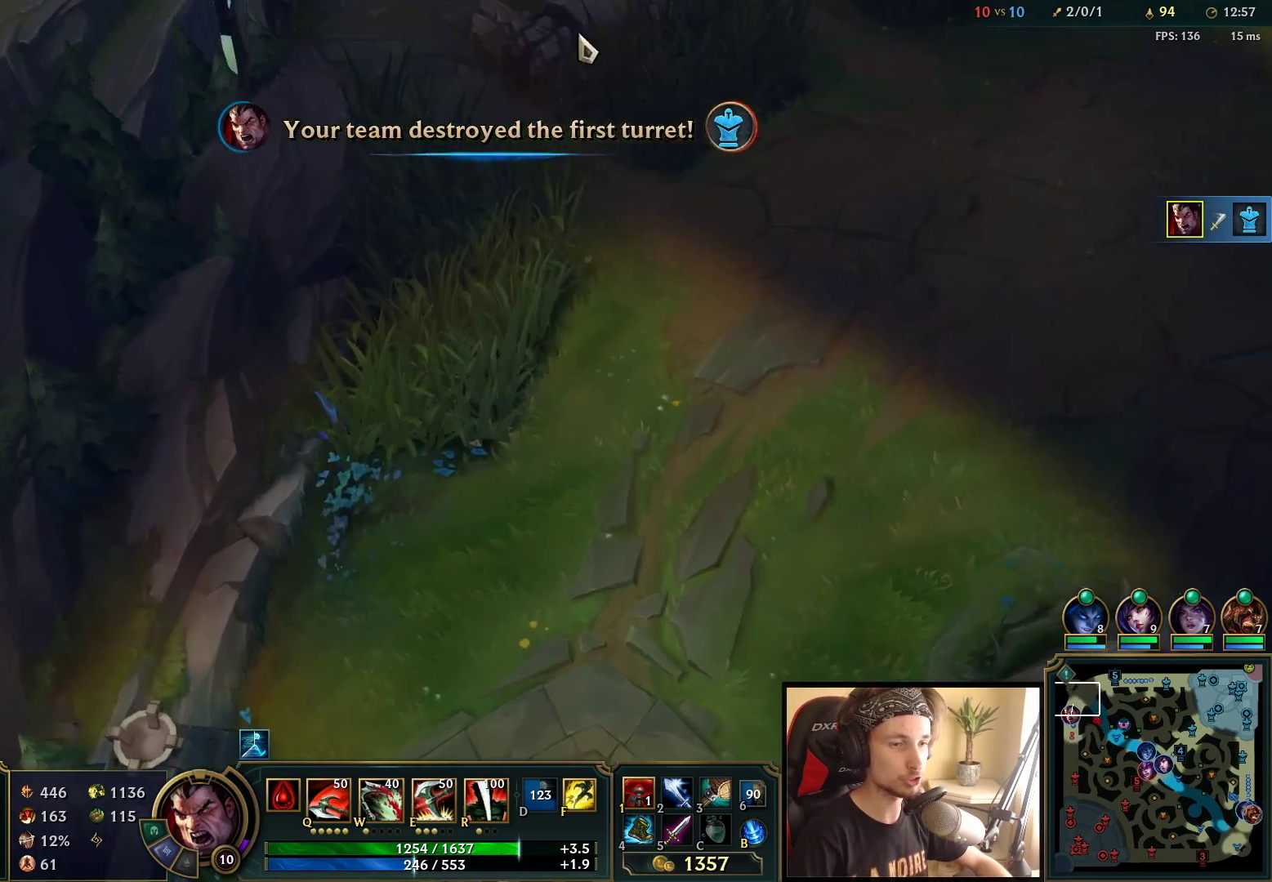
{"keys": [], "mouse": [], "events": [[117, "mouse_right", "down"], [200, "mouse_right", "up"]]}
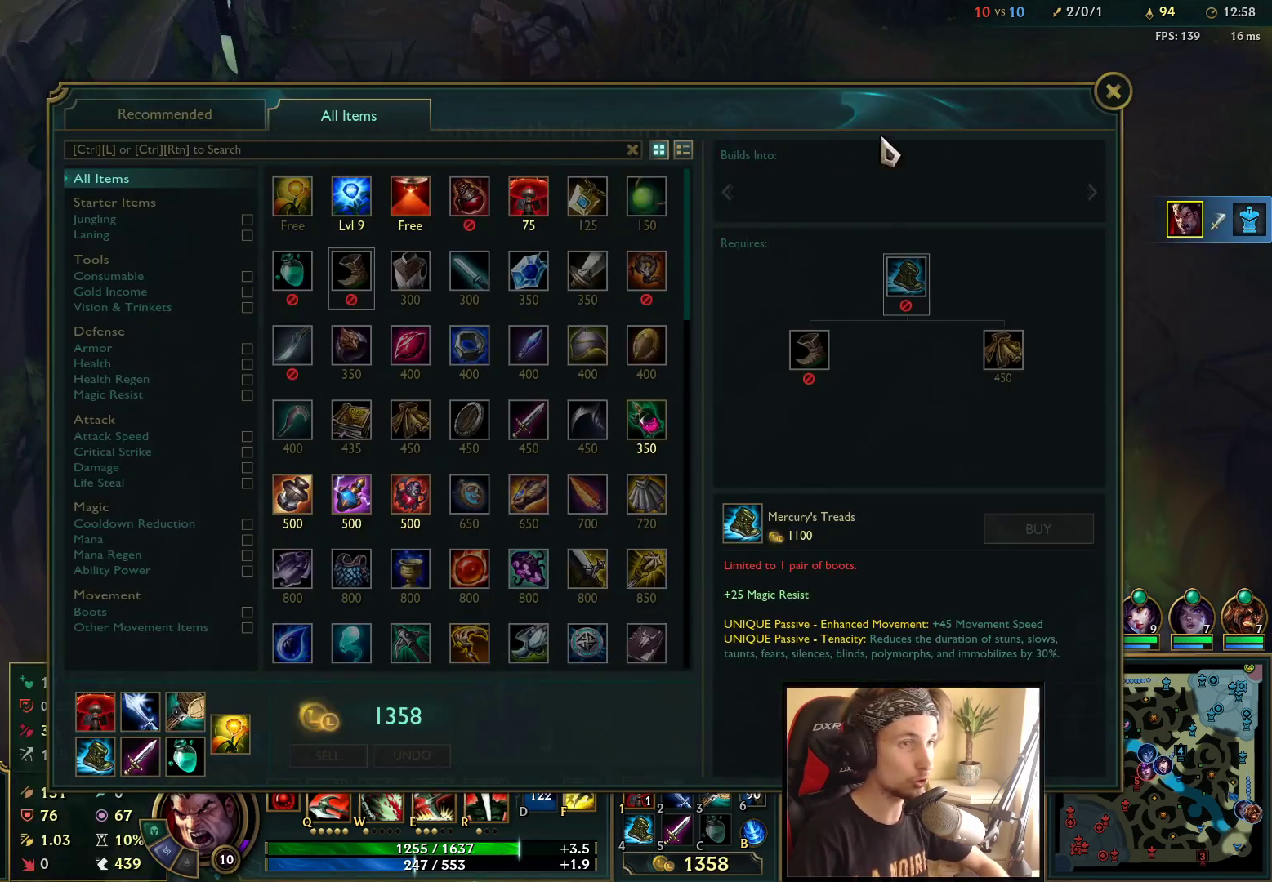
{"keys": [], "mouse": [], "events": []}
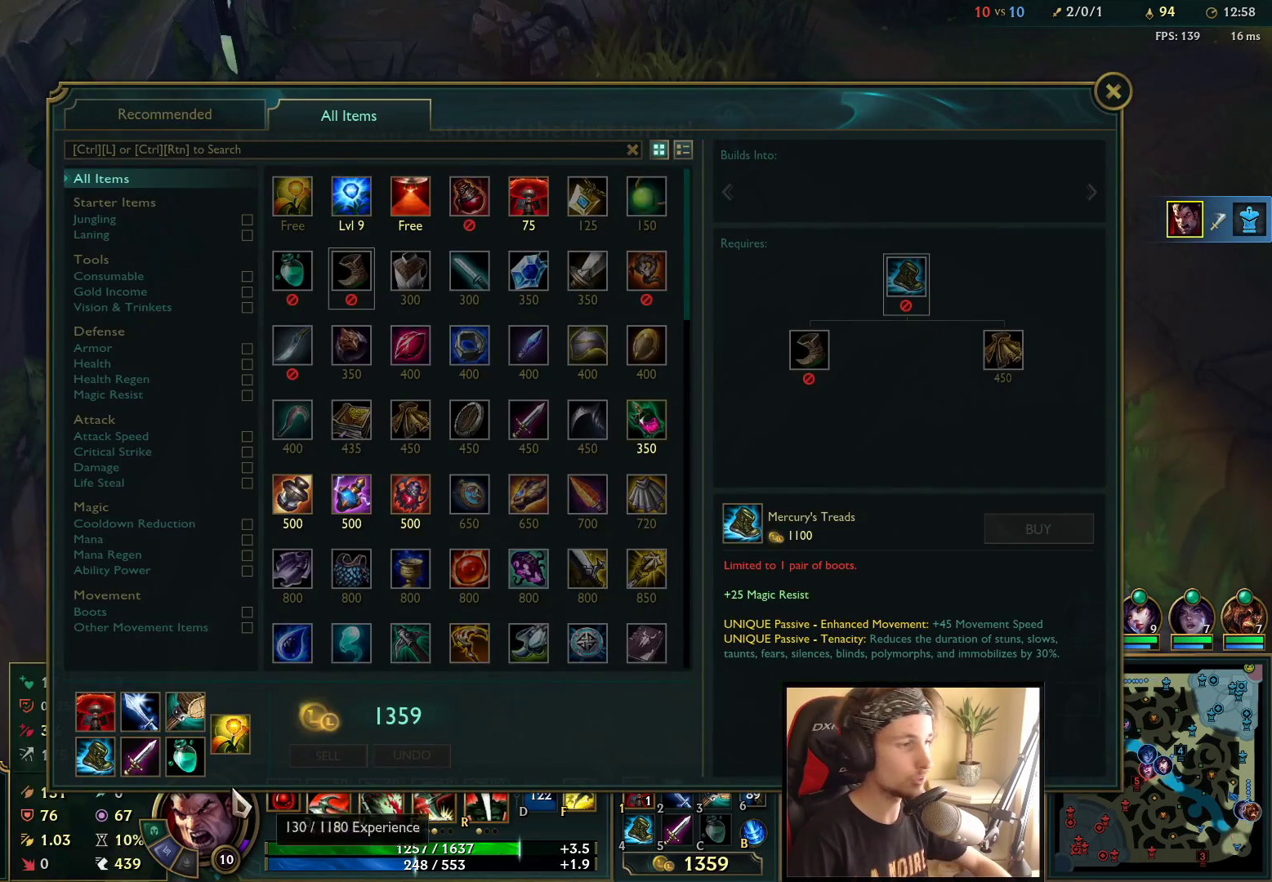
{"keys": [], "mouse": [], "events": [[317, "mouse_wheel", "down"], [417, "mouse_wheel", "up"]]}
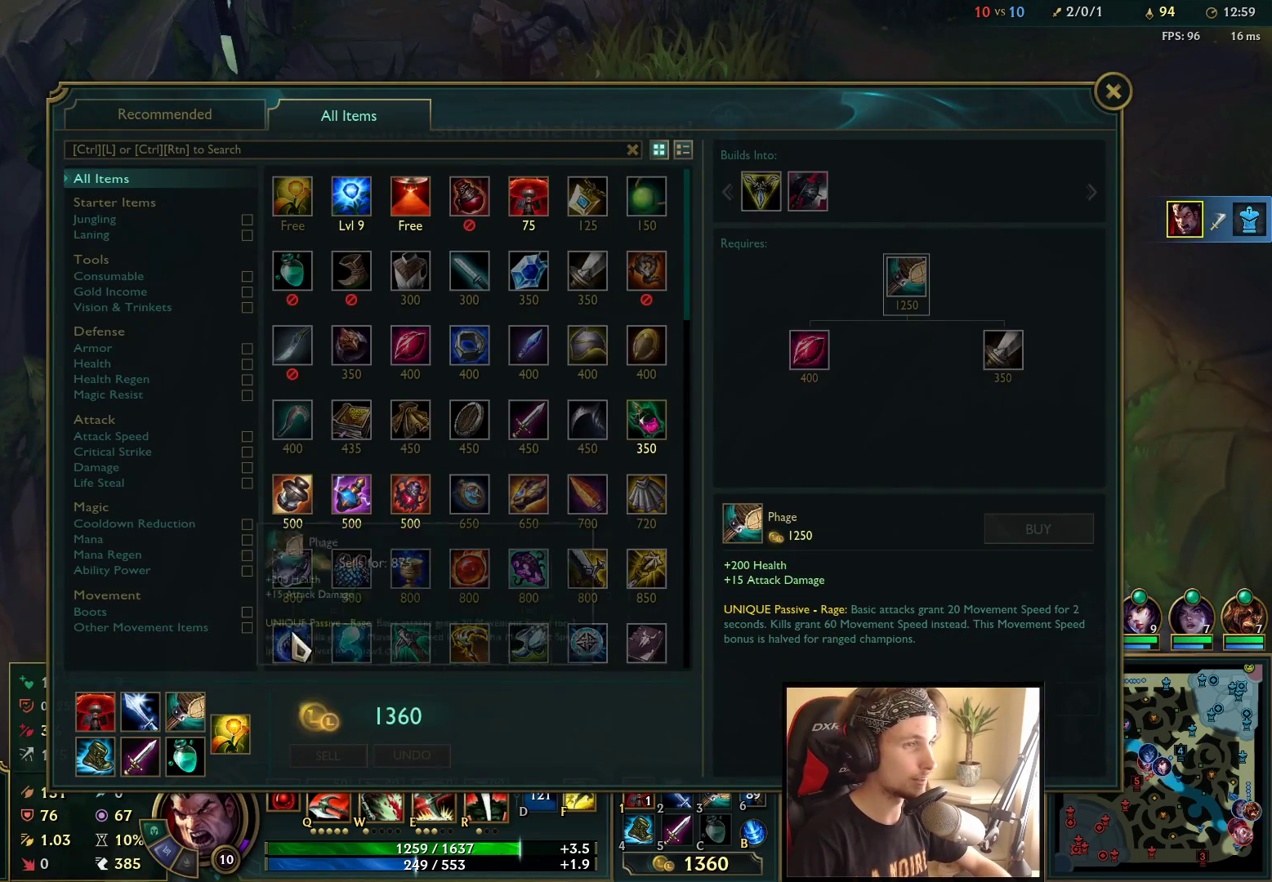
{"keys": [], "mouse": [], "events": [[350, "mouse_wheel", "down"], [433, "mouse_wheel", "up"]]}
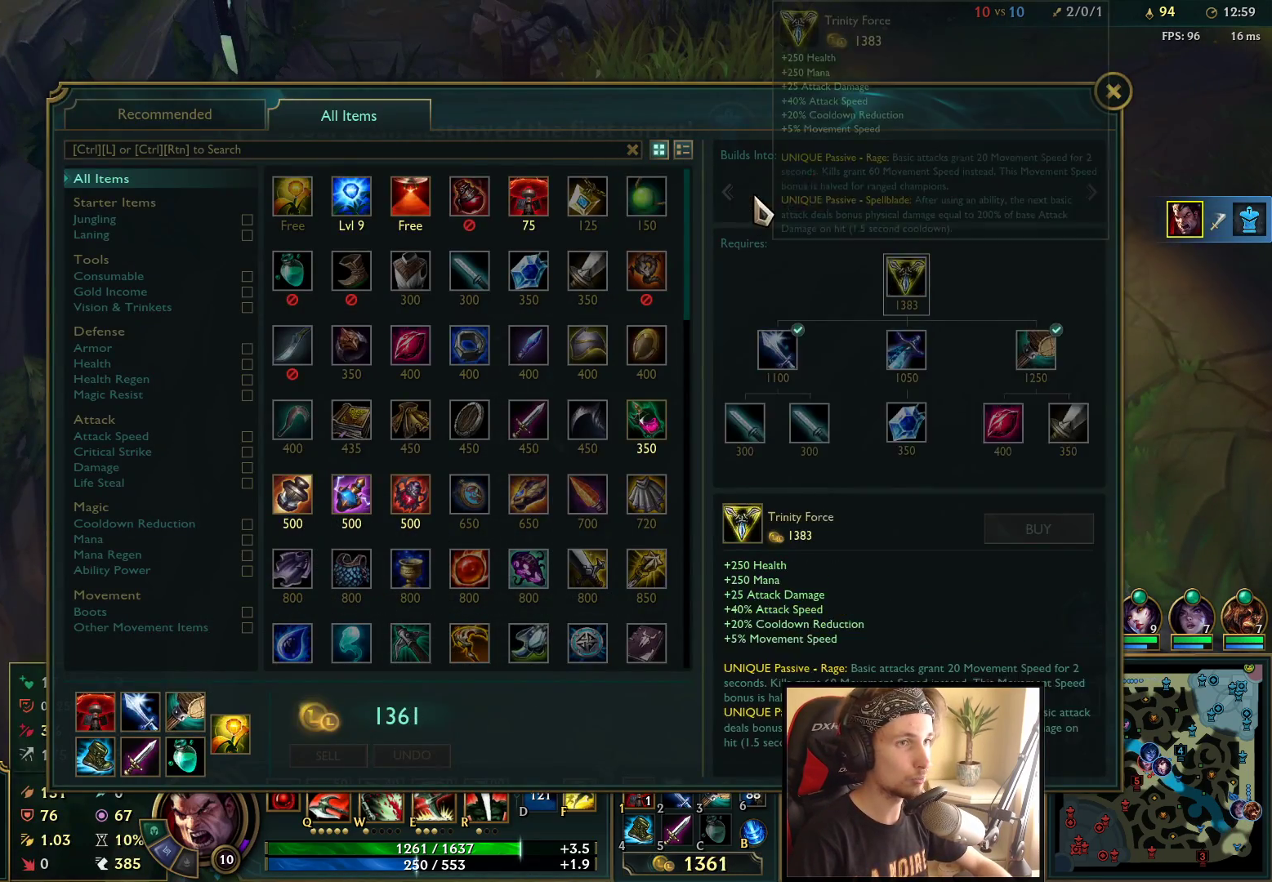
{"keys": [], "mouse": [], "events": []}
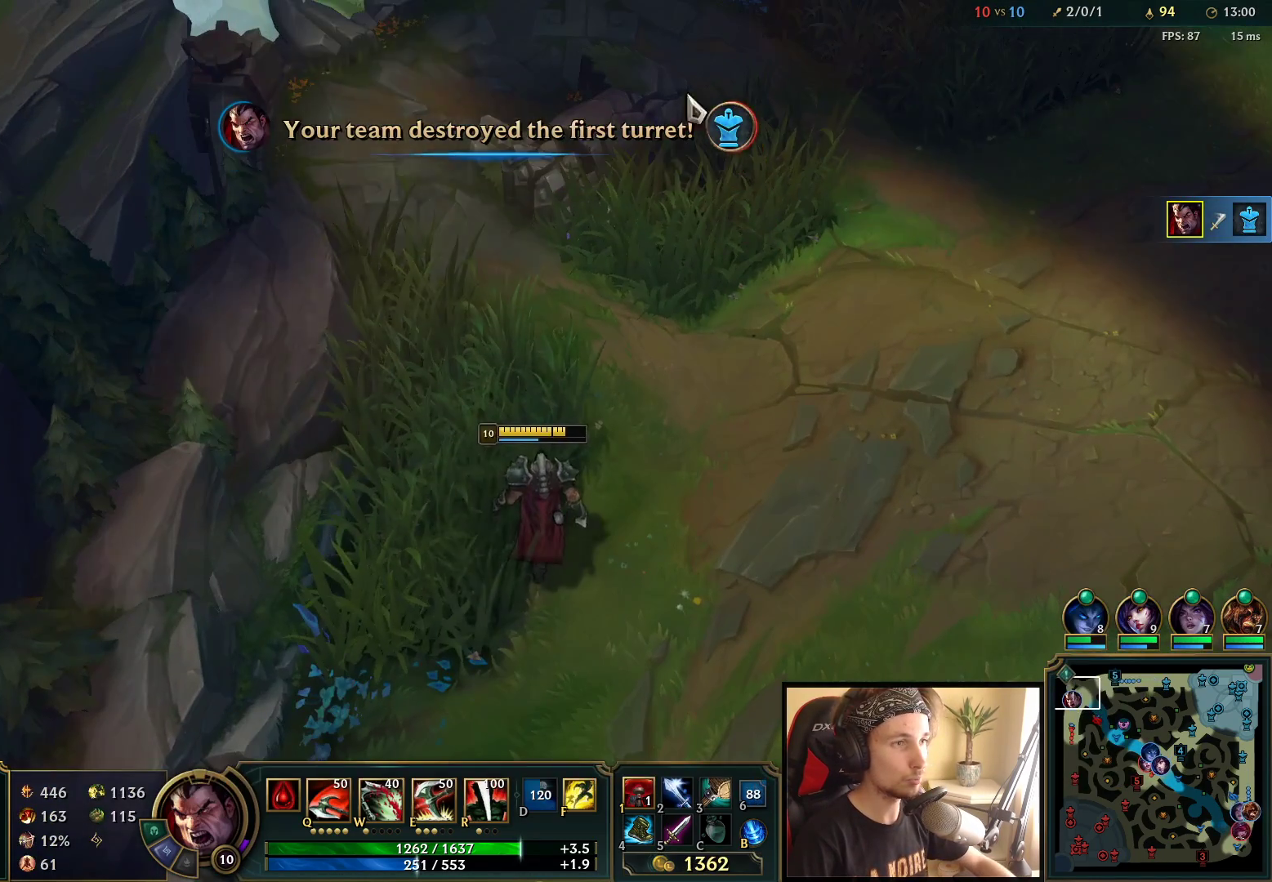
{"keys": [], "mouse": [], "events": [[183, "mouse_right", "down"], [283, "mouse_right", "up"], [383, "mouse_right", "down"], [500, "mouse_right", "up"]]}
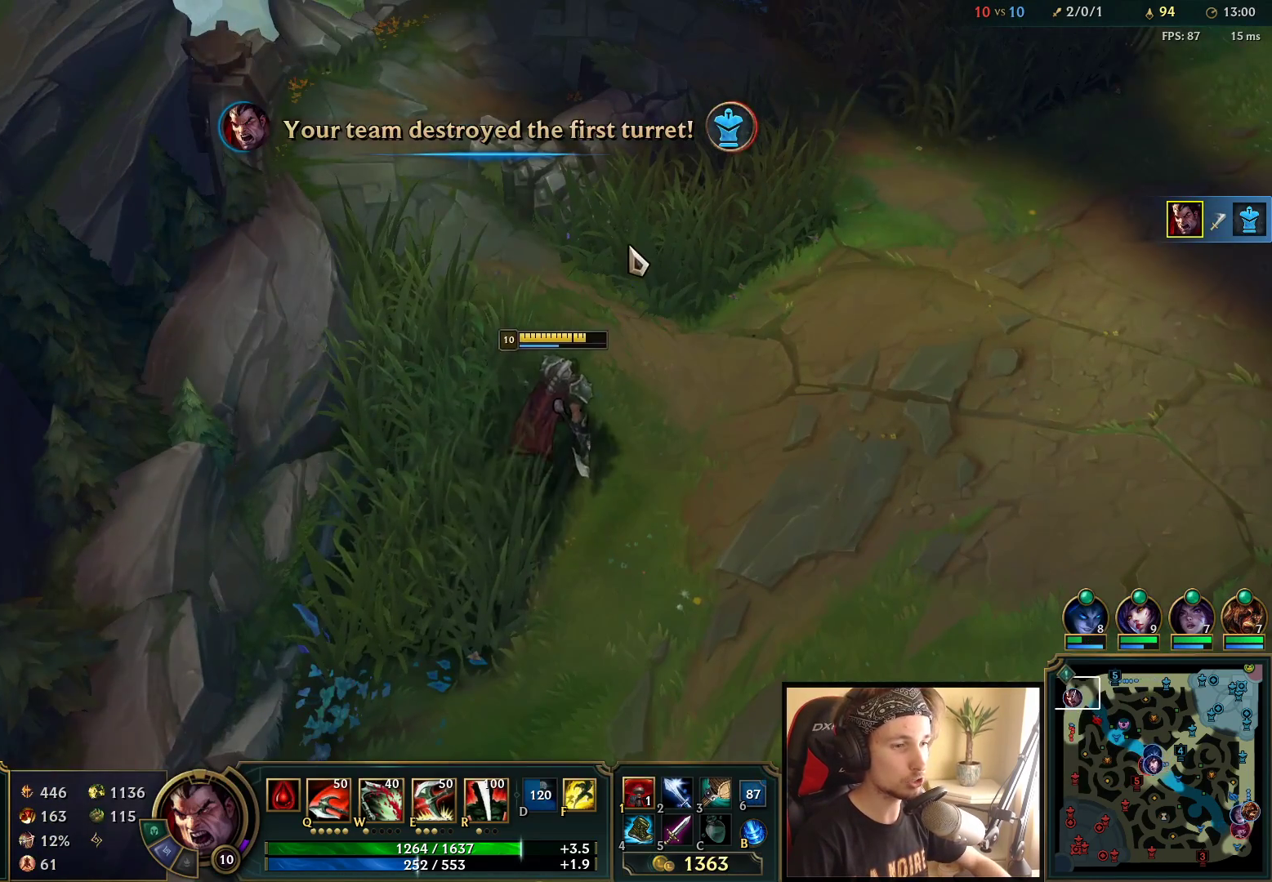
{"keys": [], "mouse": ["right"], "events": [[333, "mouse_right", "down"], [383, "mouse_right", "up"], [483, "mouse_right", "down"]]}
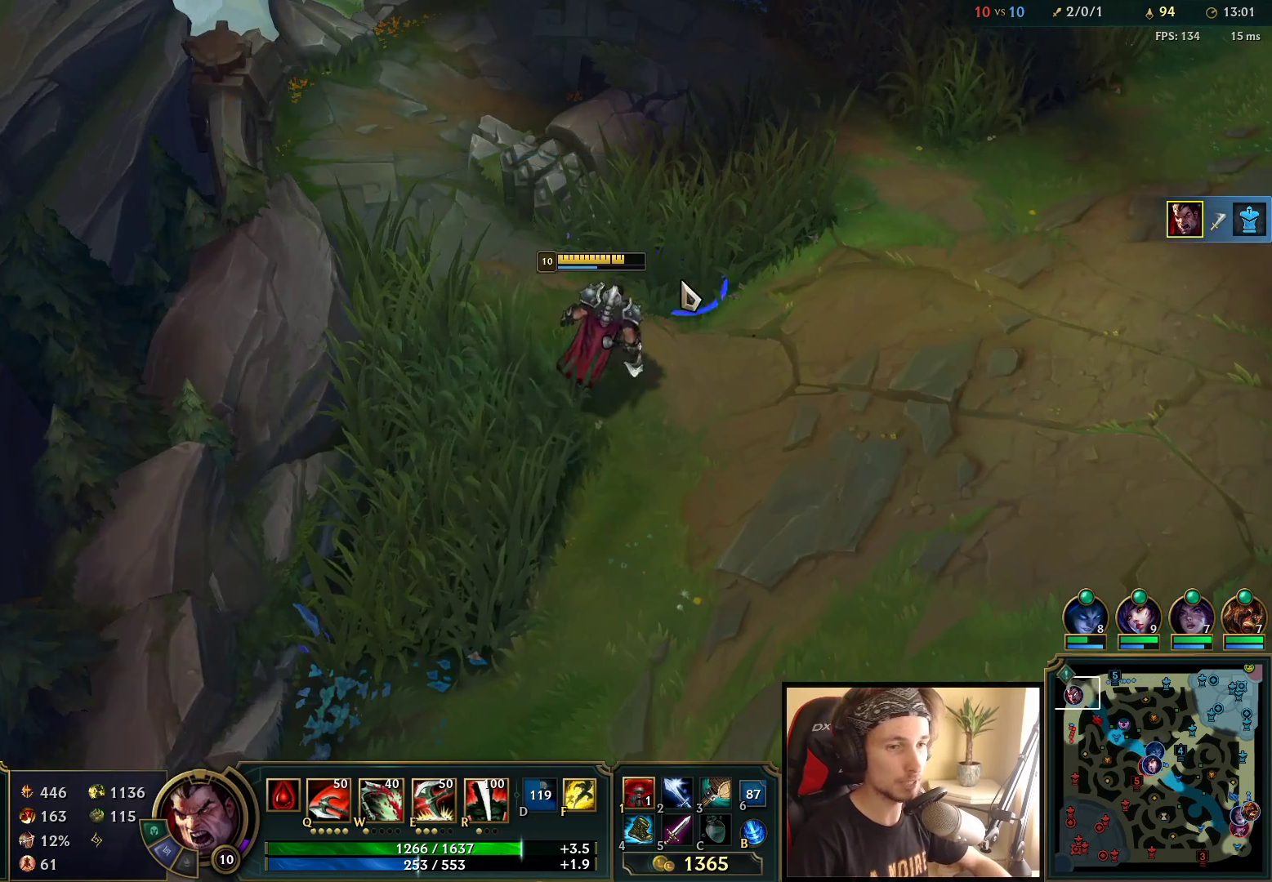
{"keys": [], "mouse": ["right"], "events": [[83, "mouse_right", "up"], [183, "mouse_right", "down"], [317, "mouse_right", "up"], [383, "mouse_right", "down"]]}
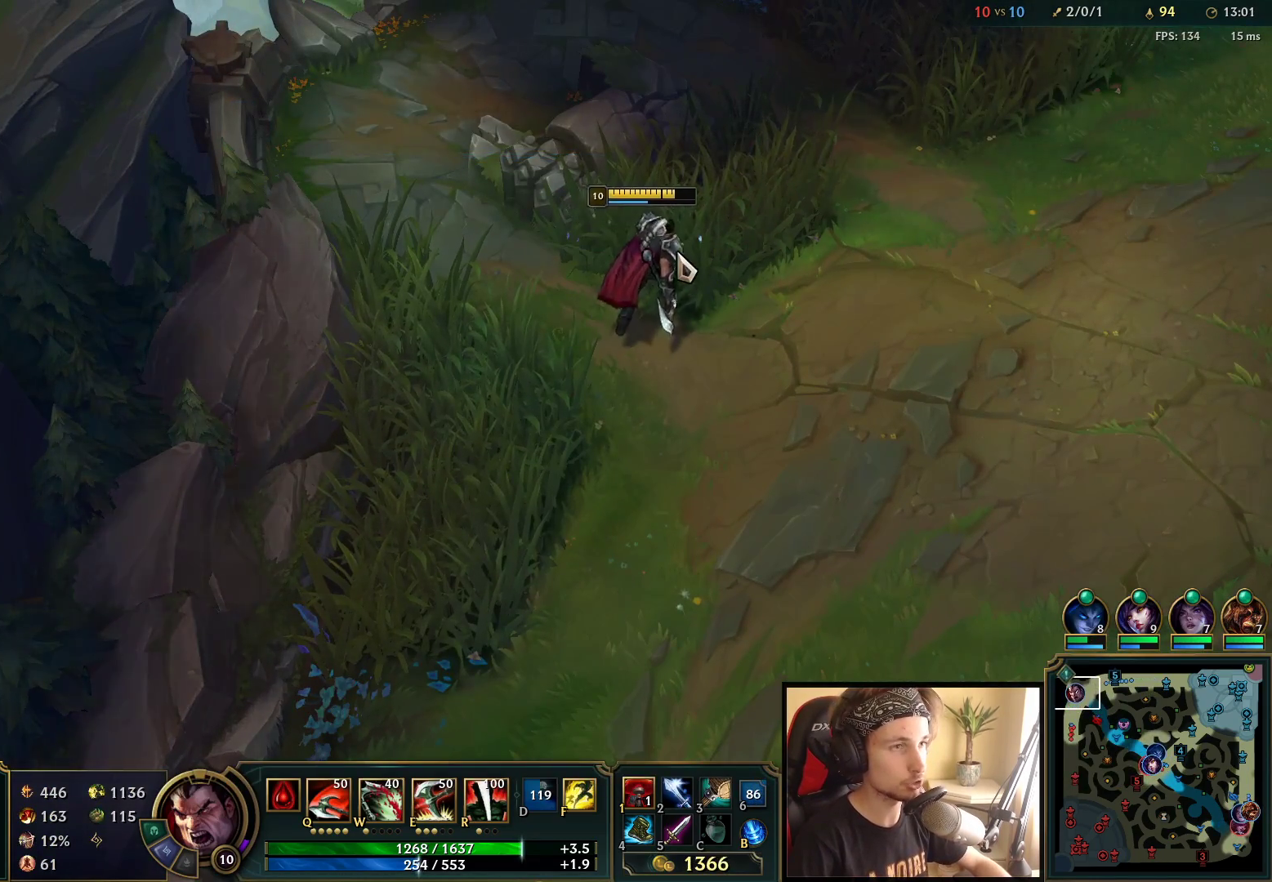
{"keys": [], "mouse": [], "events": [[33, "mouse_right", "up"]]}
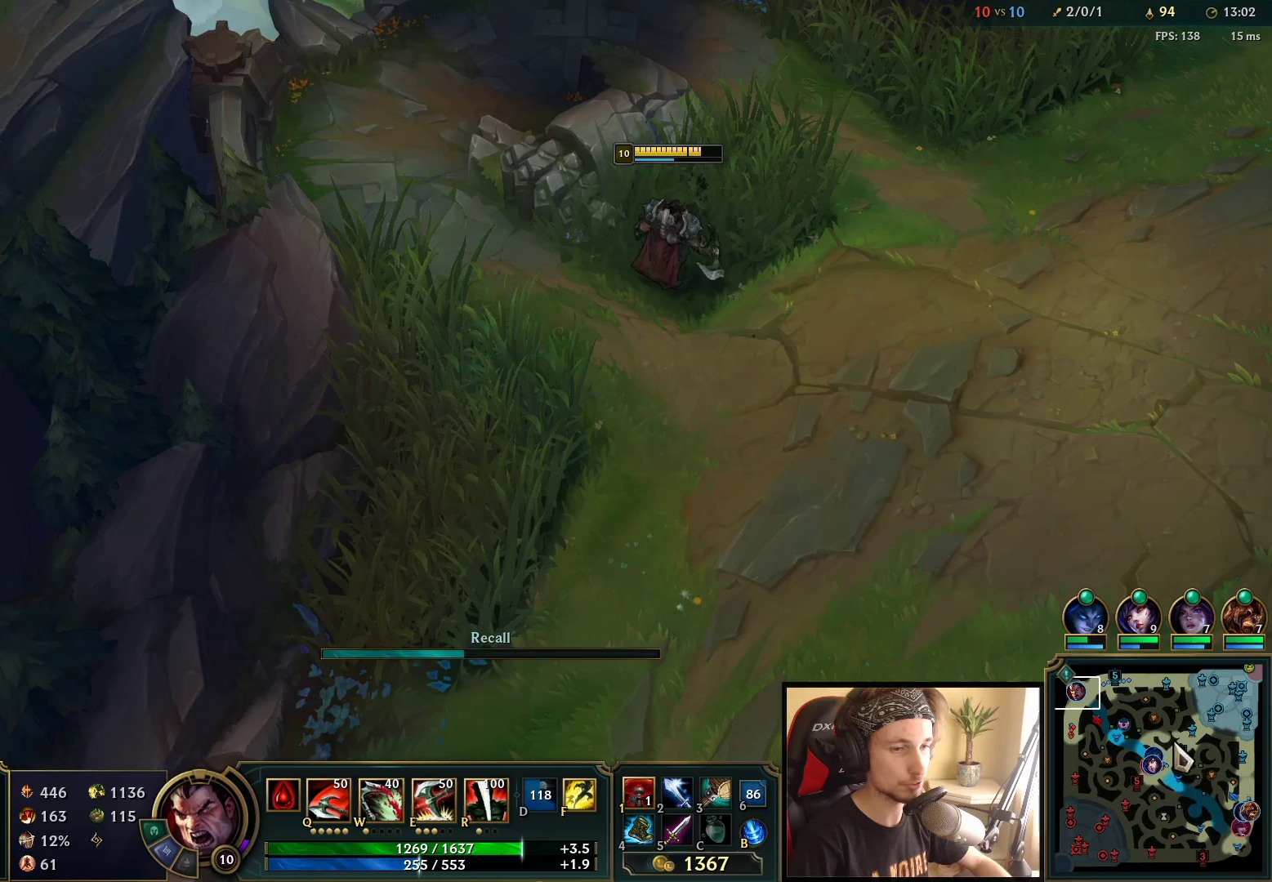
{"keys": [], "mouse": [], "events": []}
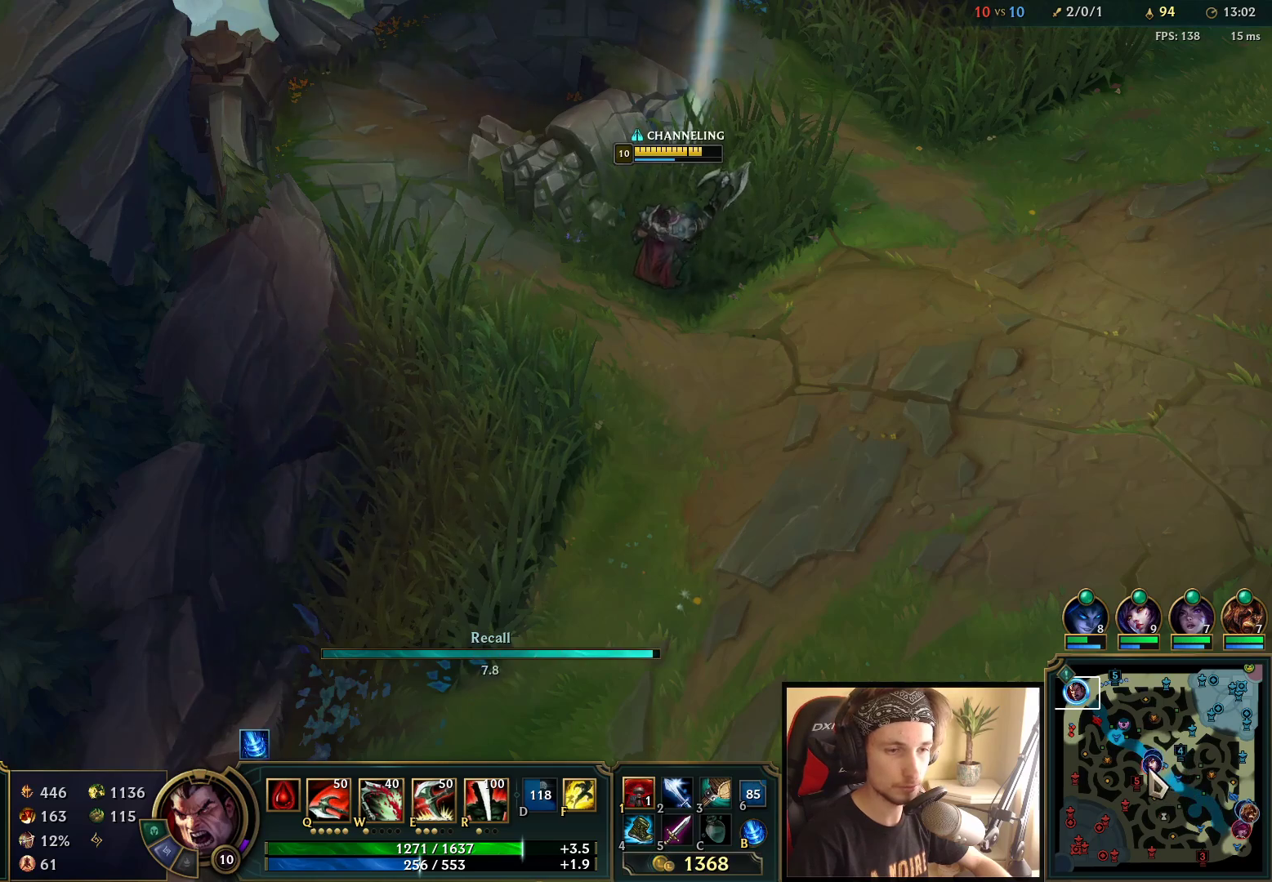
{"keys": [], "mouse": [], "events": [[67, "mouse_wheel", "down"], [233, "mouse_wheel", "up"]]}
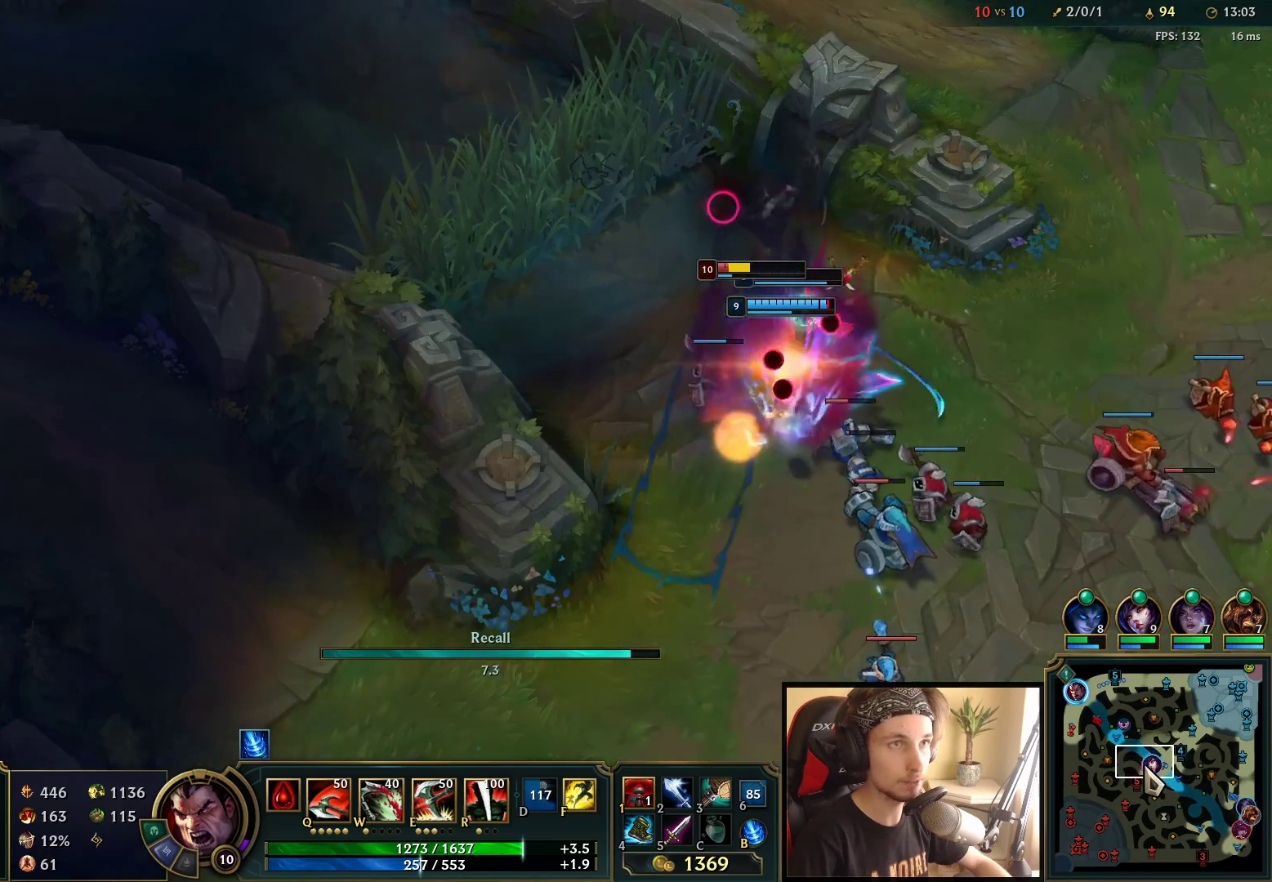
{"keys": [], "mouse": [], "events": []}
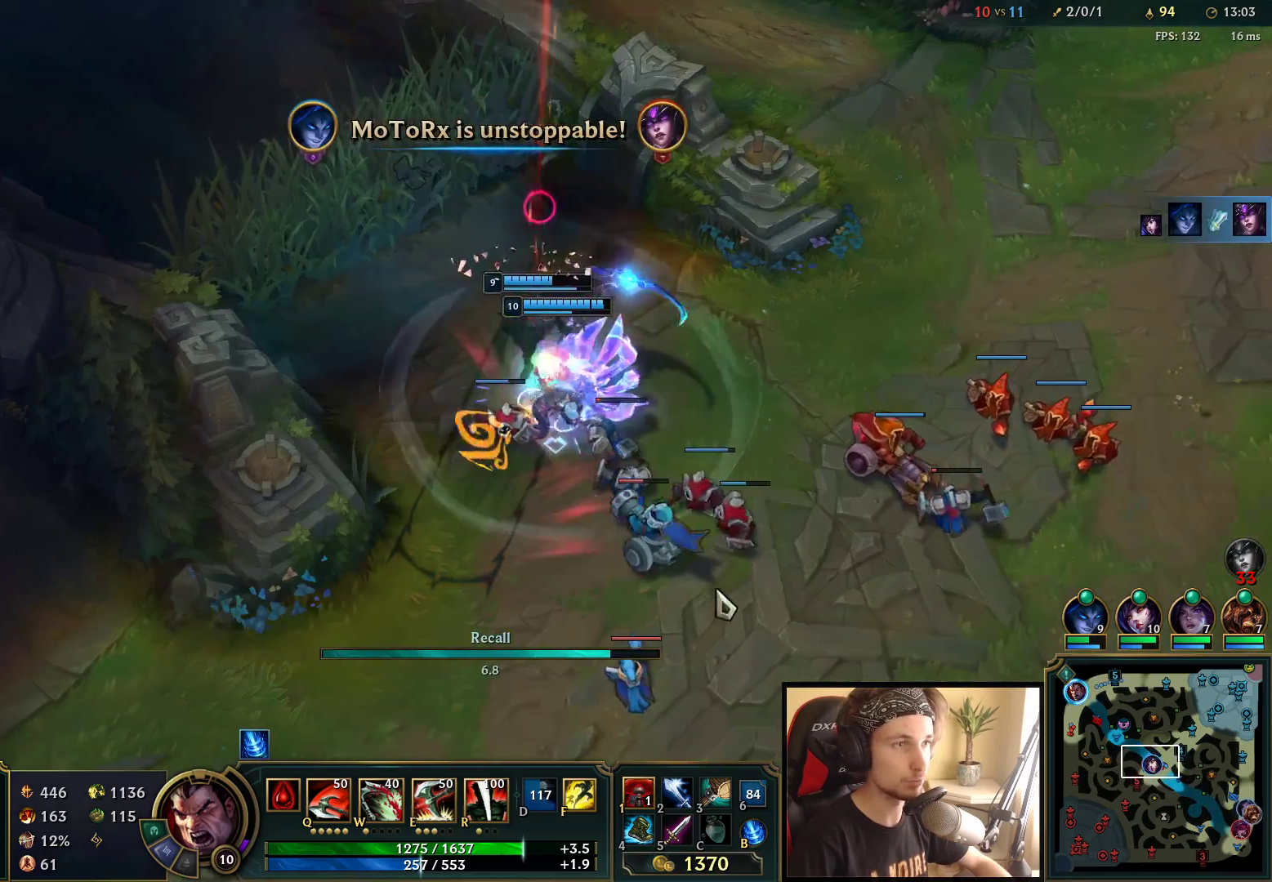
{"keys": [], "mouse": [], "events": []}
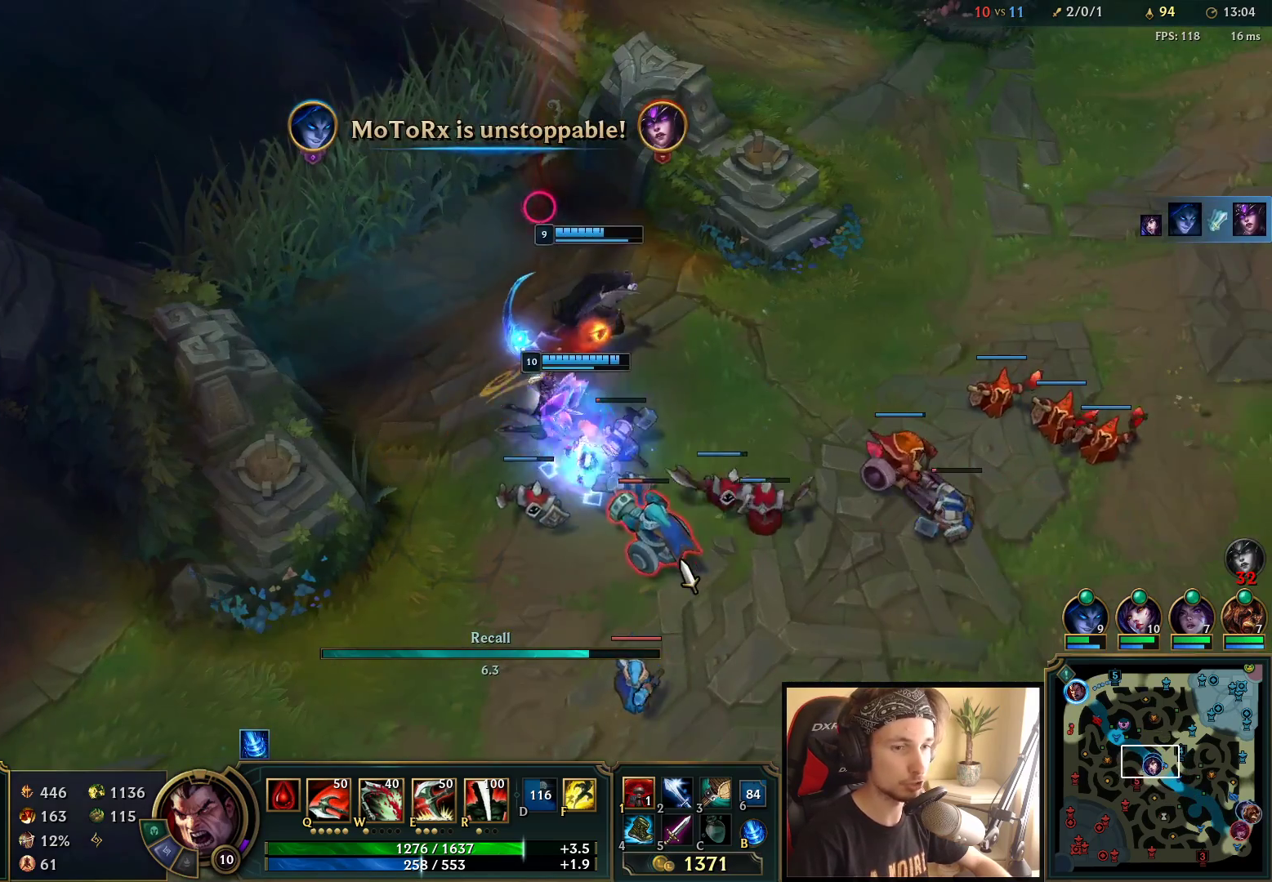
{"keys": ["space"], "mouse": [], "events": [[133, "space", "down"]]}
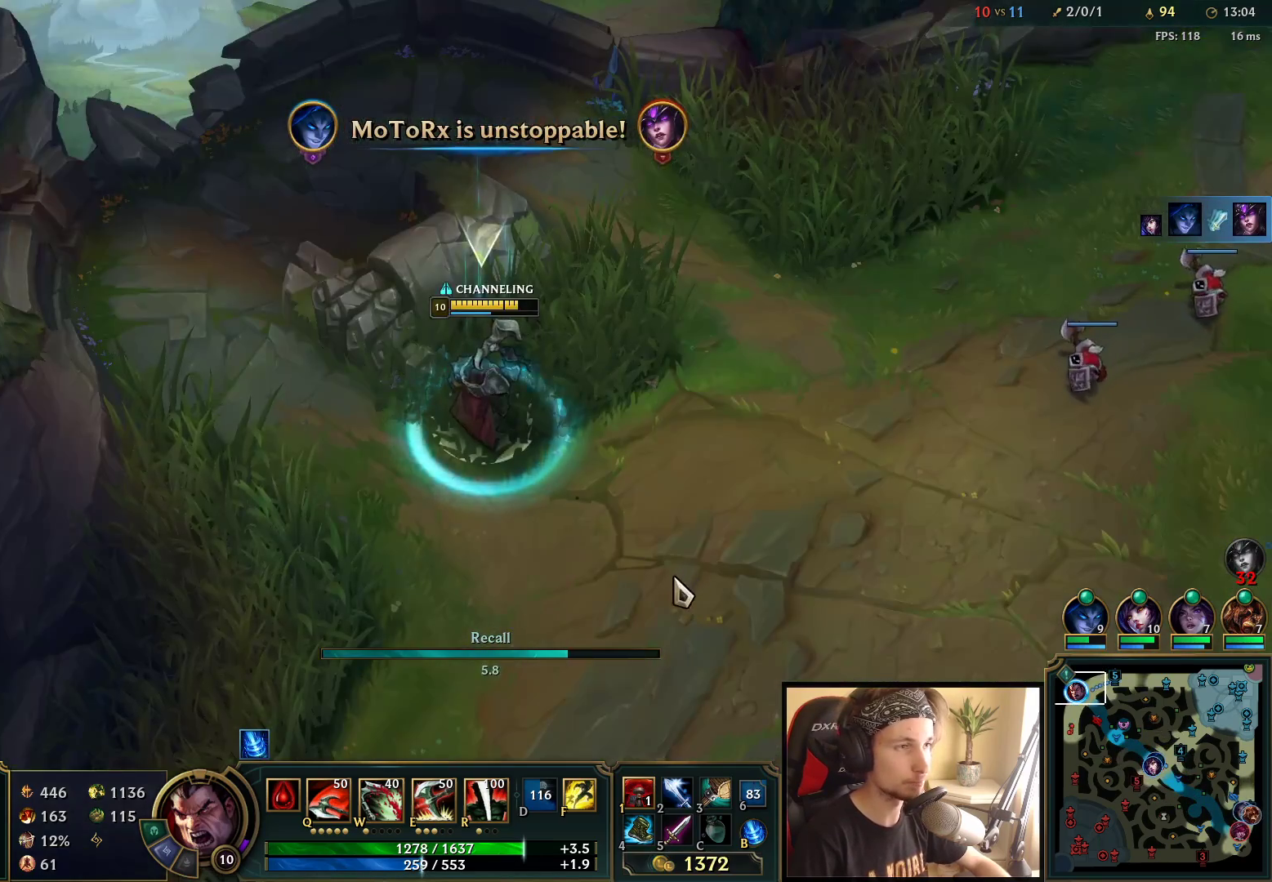
{"keys": [], "mouse": [], "events": [[150, "space", "up"]]}
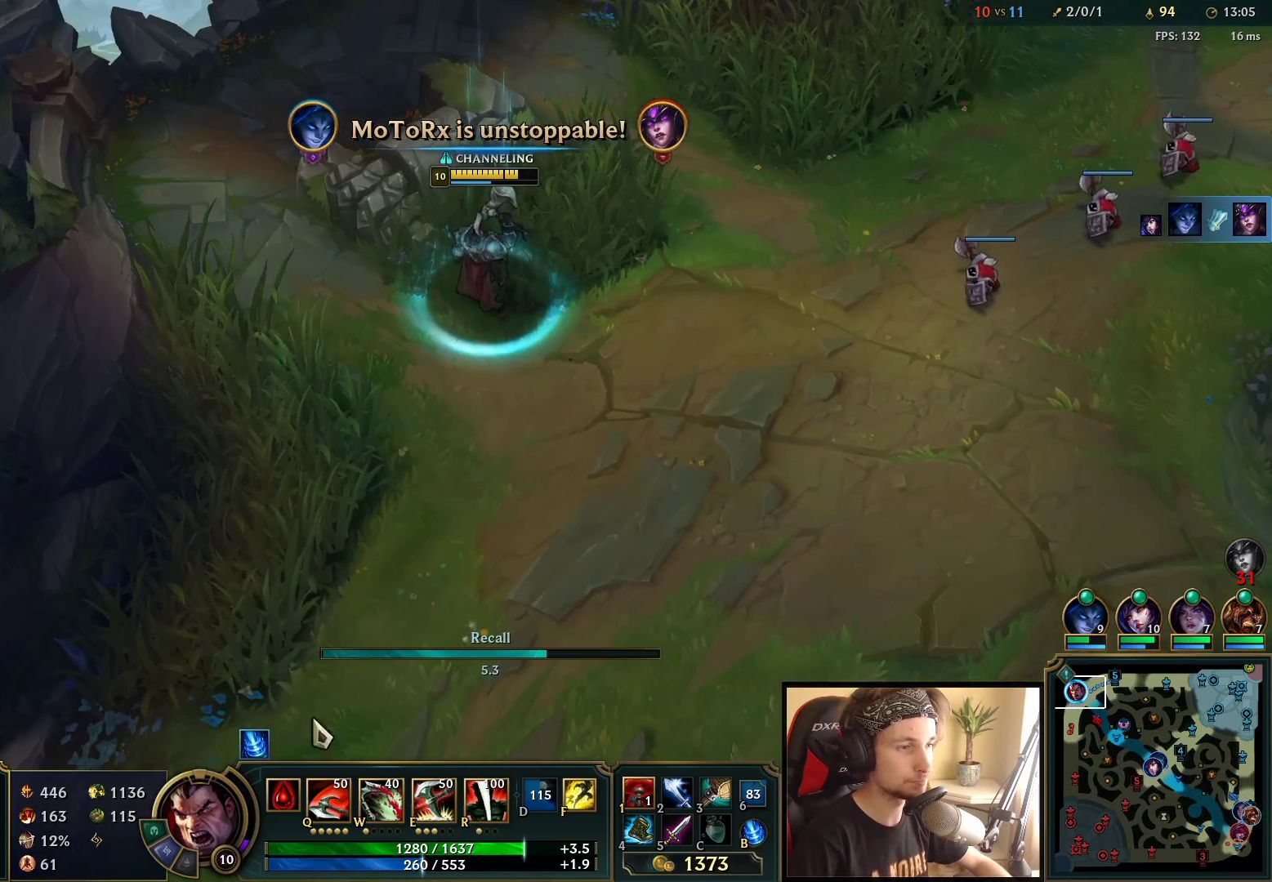
{"keys": [], "mouse": [], "events": []}
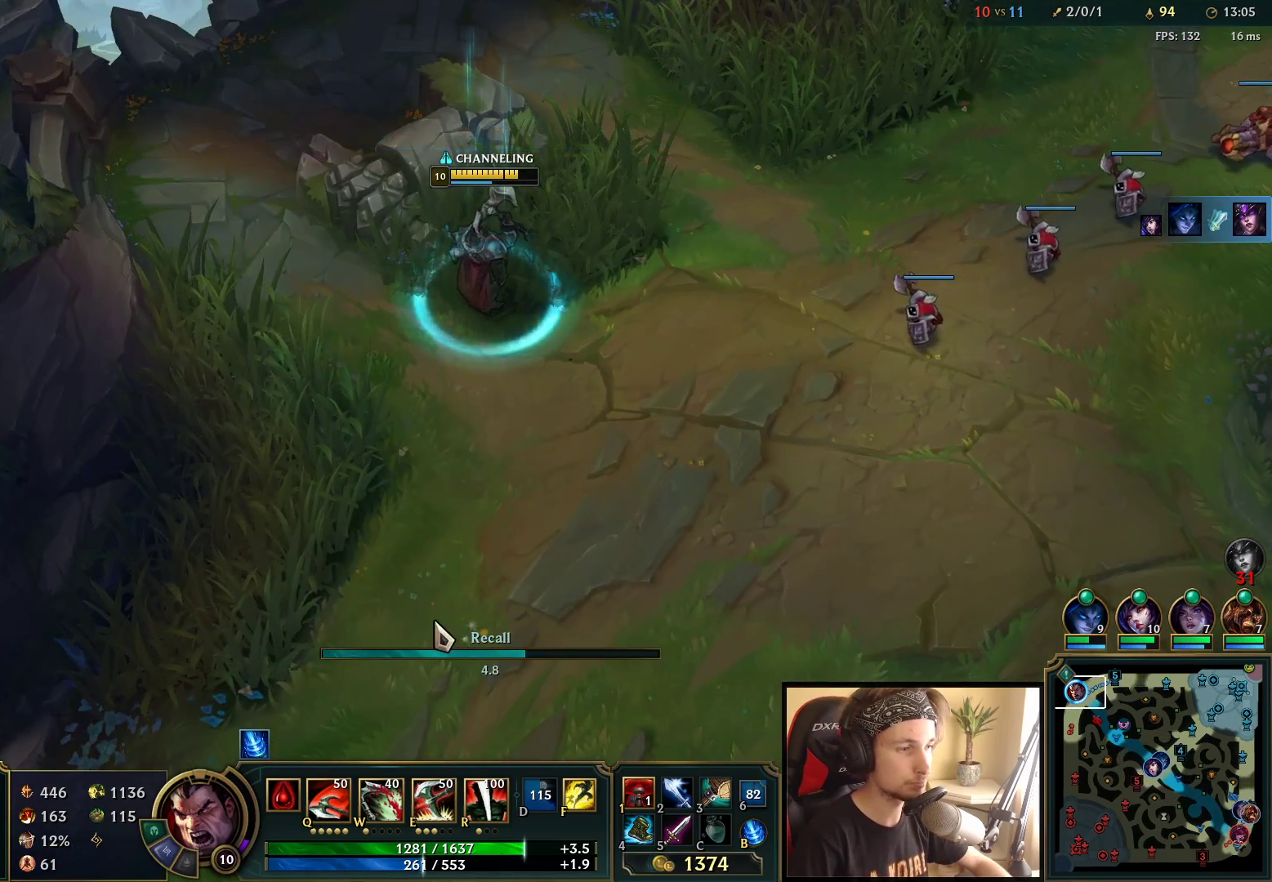
{"keys": [], "mouse": [], "events": []}
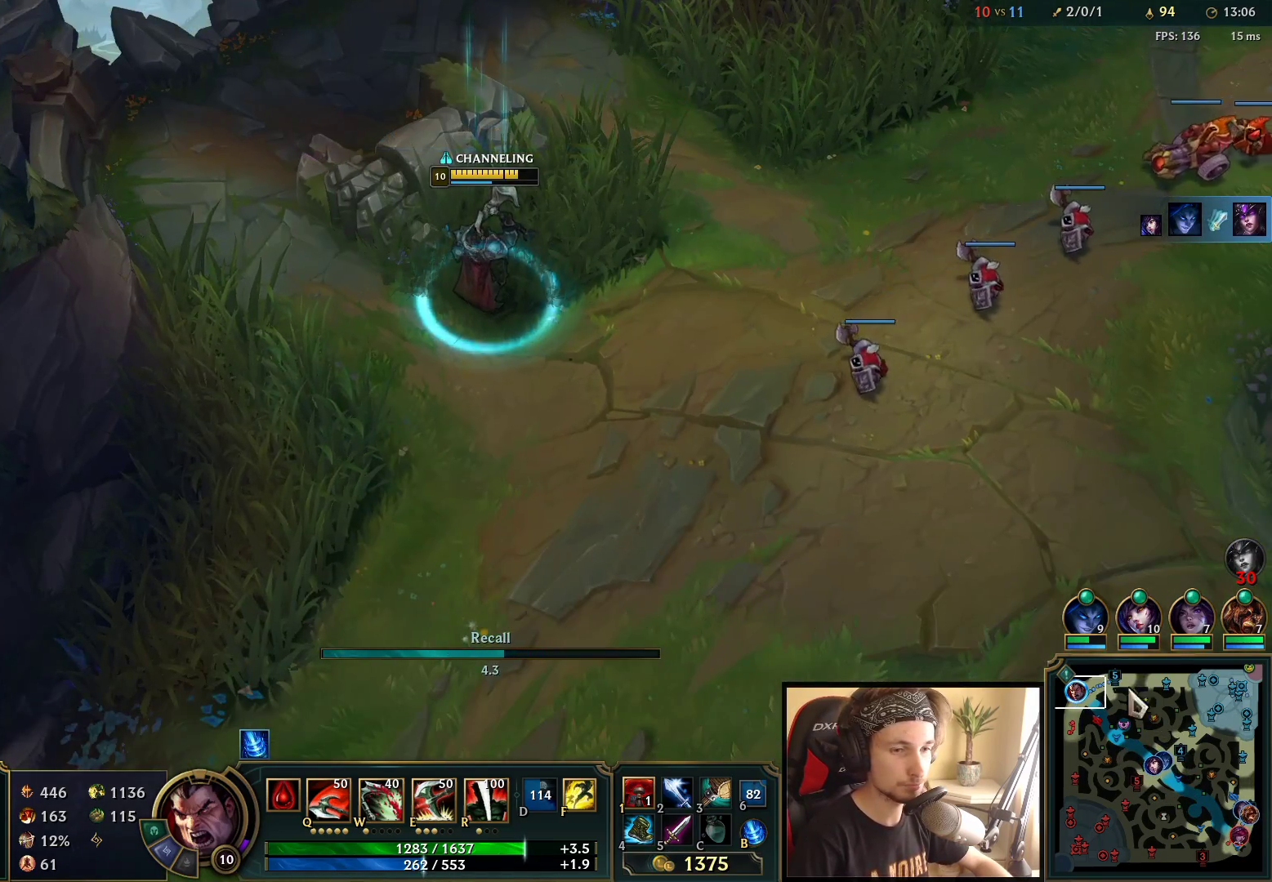
{"keys": [], "mouse": [], "events": [[83, "space", "down"], [267, "space", "up"]]}
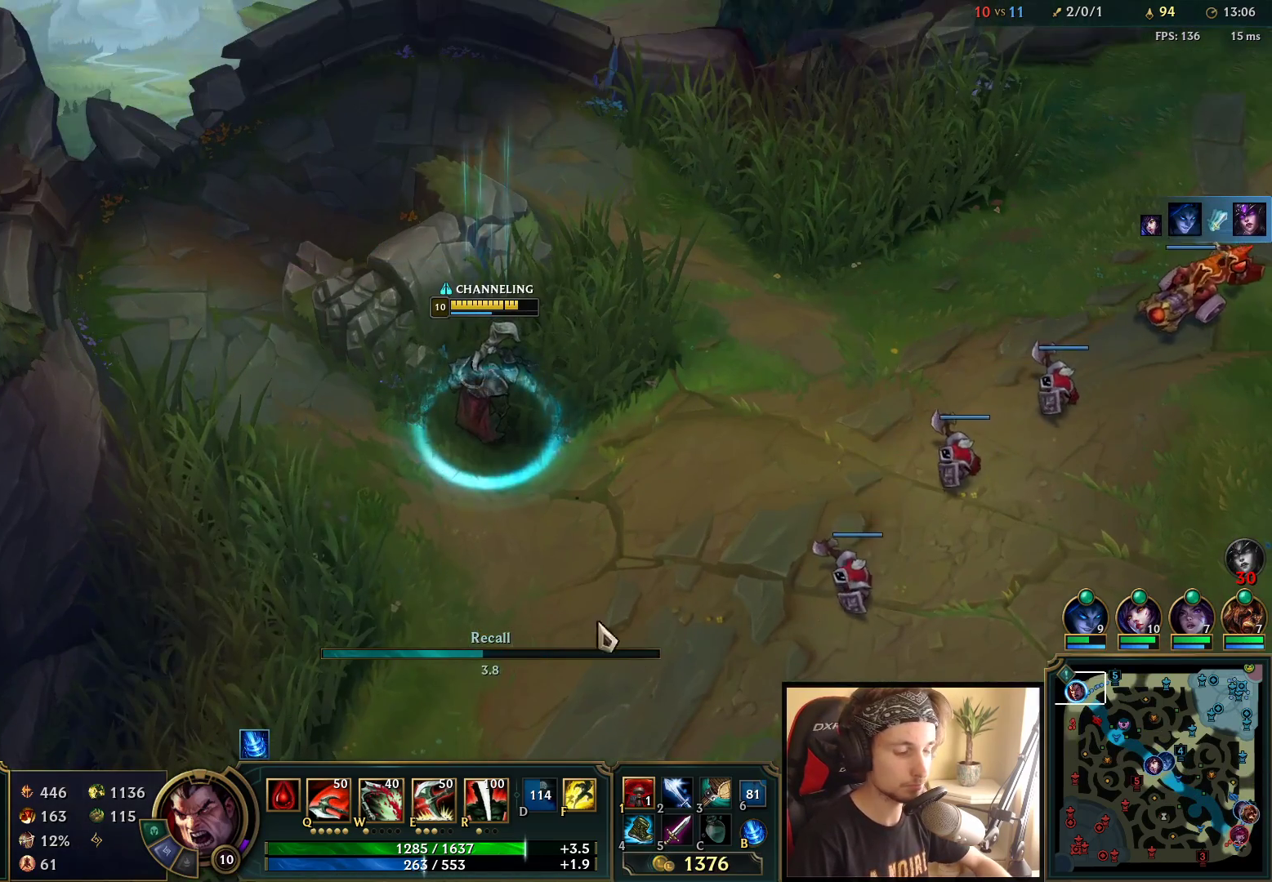
{"keys": [], "mouse": [], "events": []}
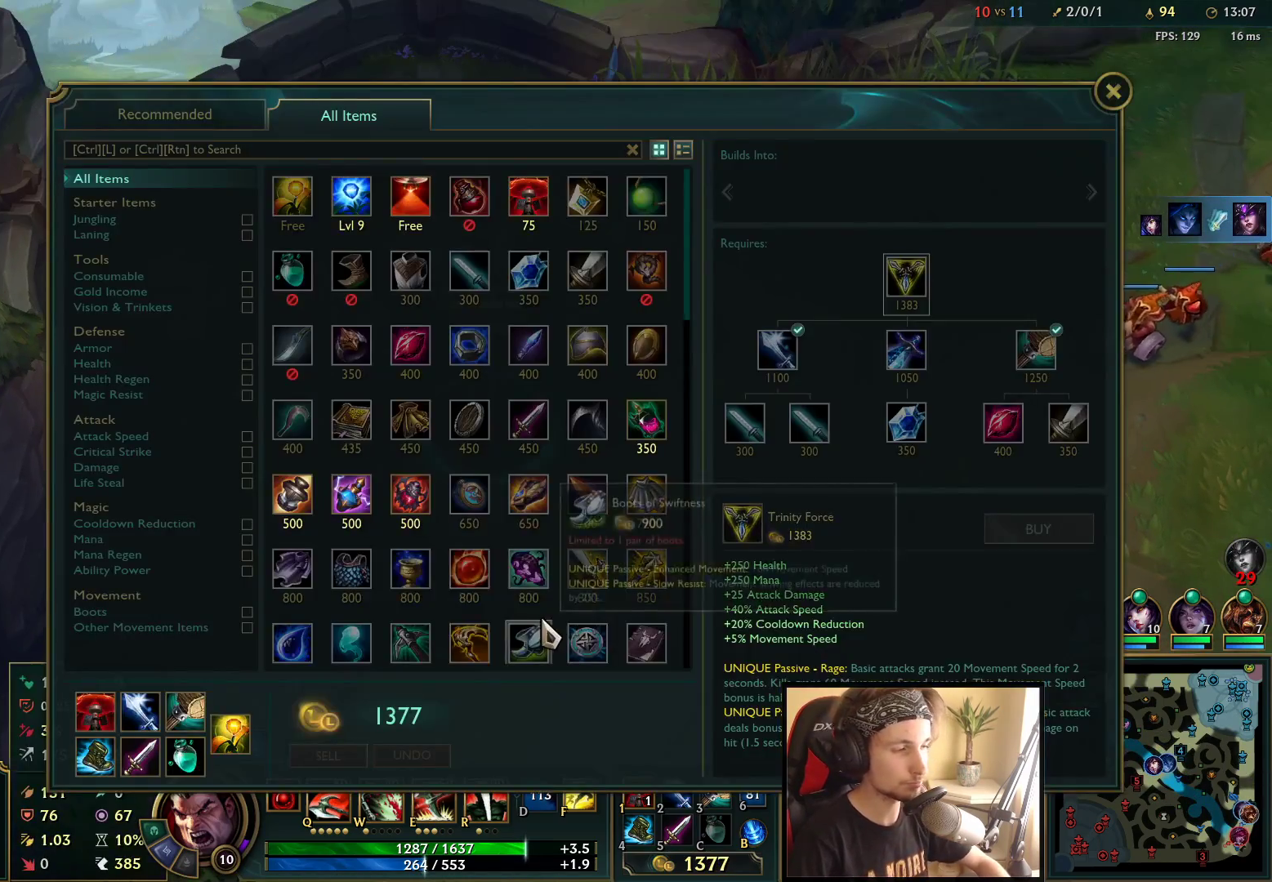
{"keys": [], "mouse": [], "events": []}
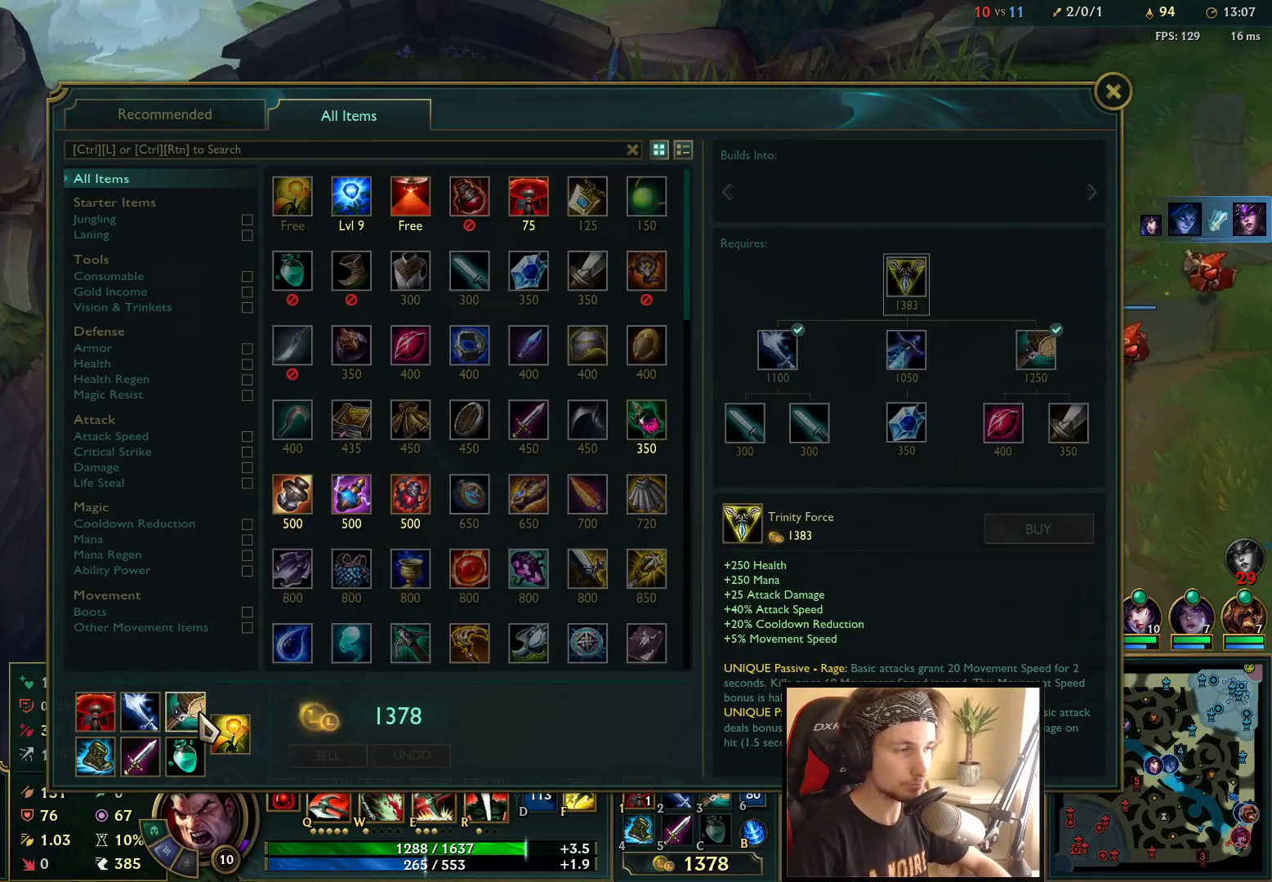
{"keys": [], "mouse": [], "events": [[100, "mouse_wheel", "down"], [233, "mouse_wheel", "up"]]}
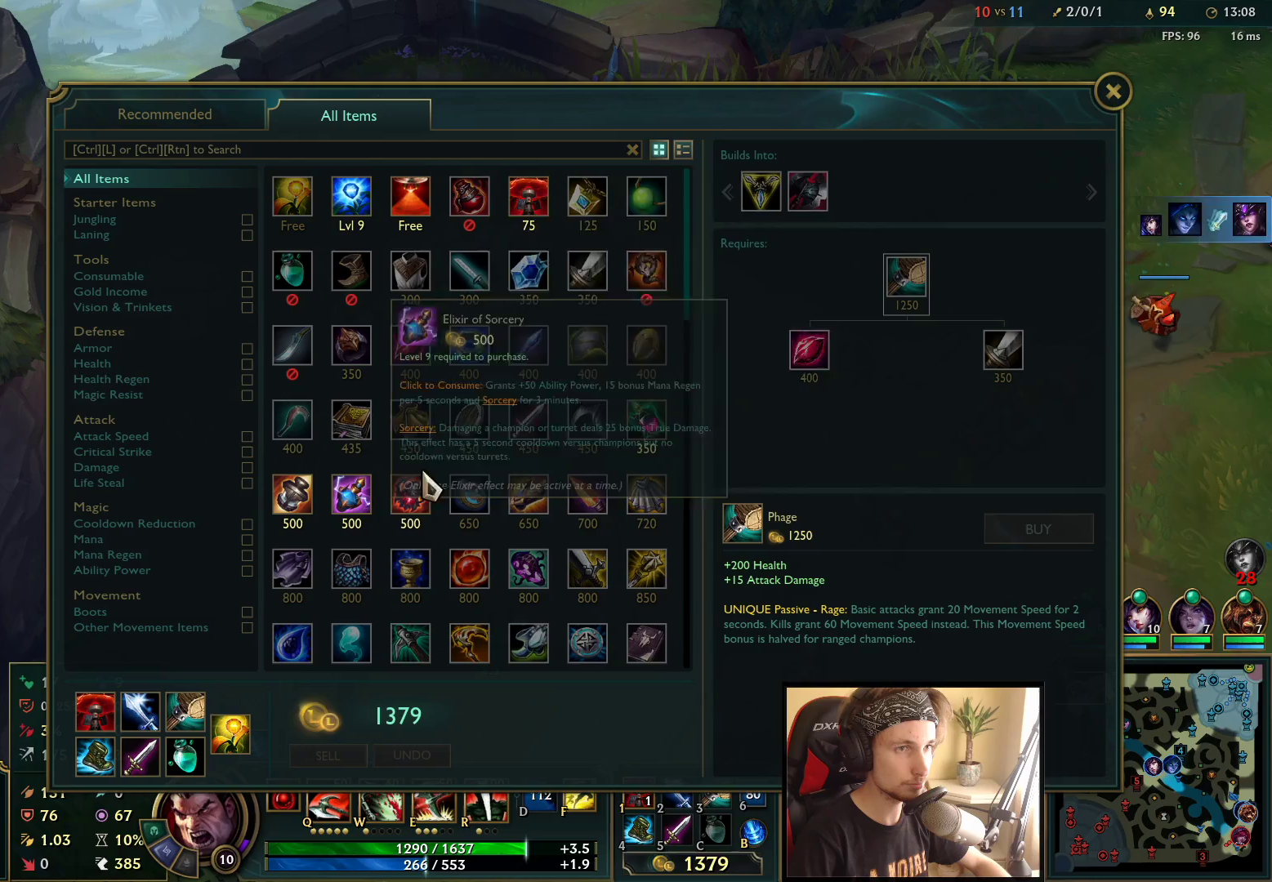
{"keys": [], "mouse": [], "events": []}
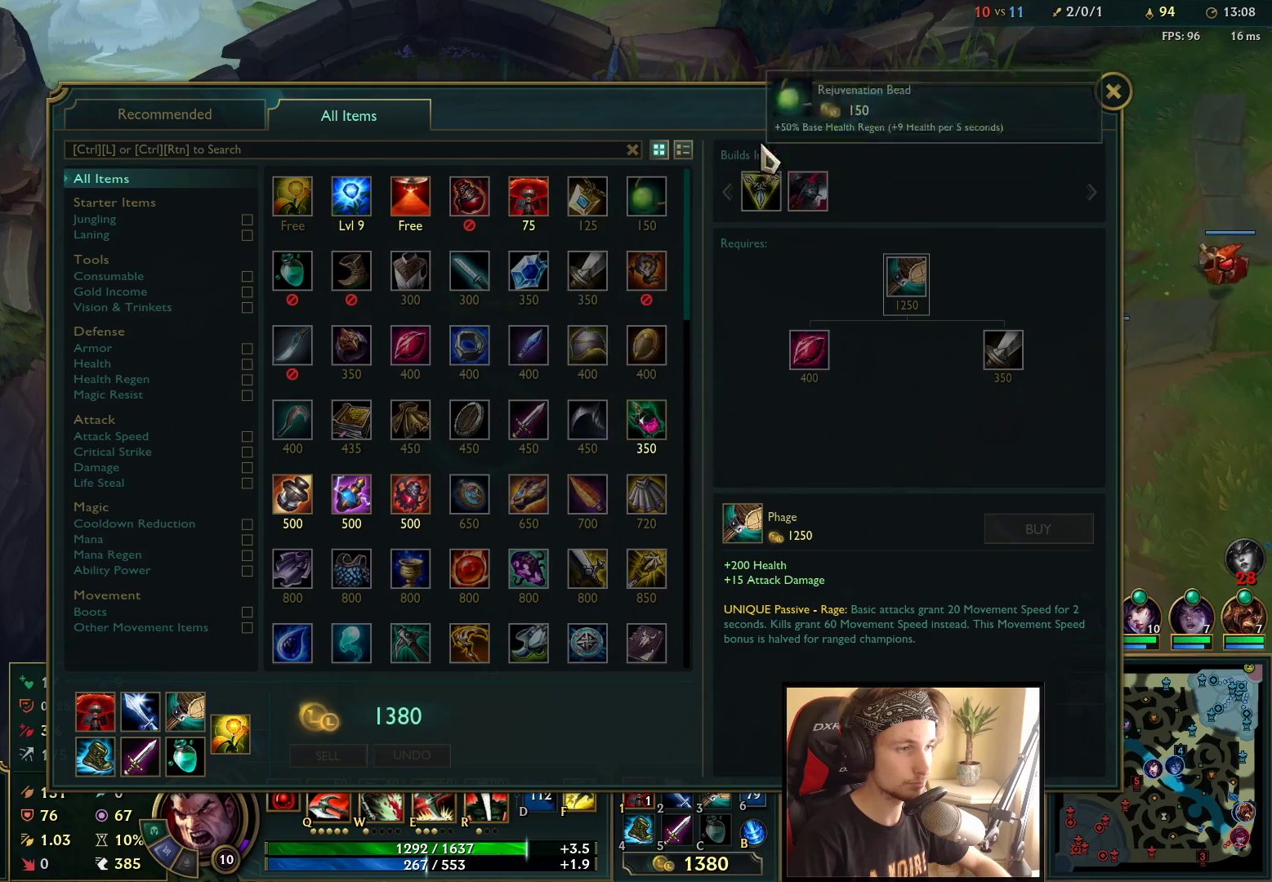
{"keys": [], "mouse": ["wheel"], "events": [[433, "mouse_wheel", "down"]]}
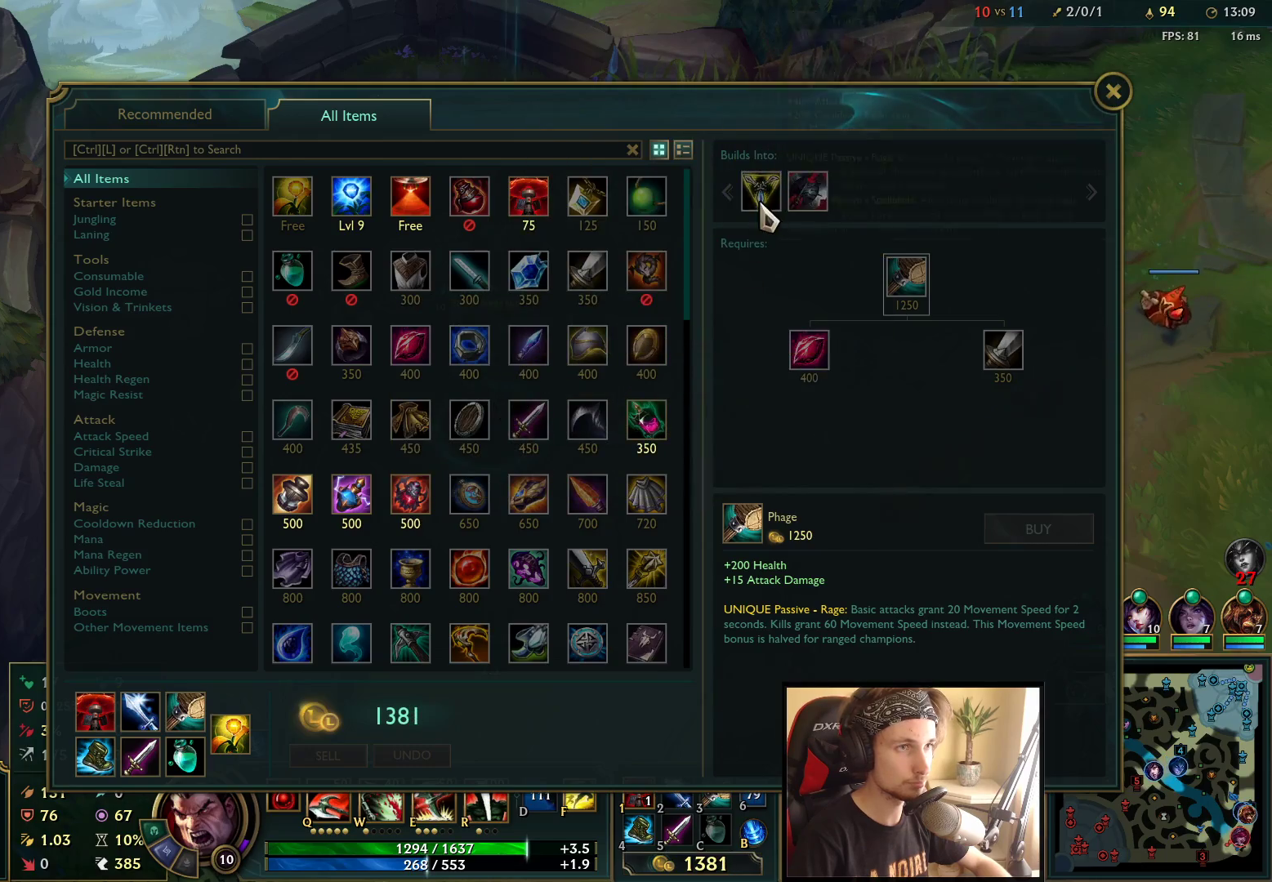
{"keys": [], "mouse": [], "events": [[33, "mouse_wheel", "up"]]}